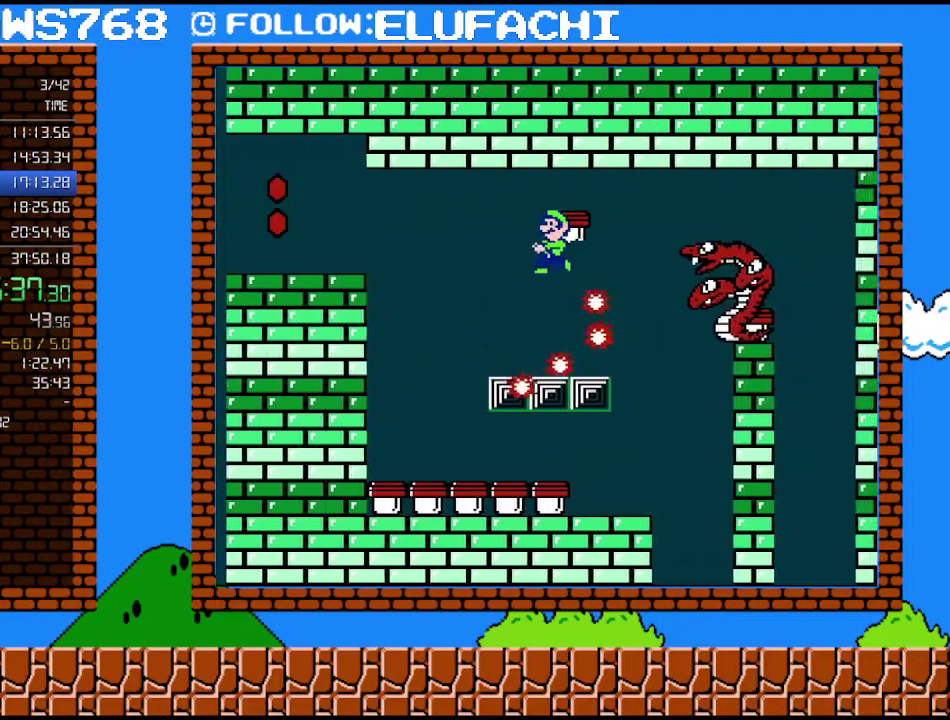
Gameplay with a controller (Nintendo layout); each line is a JSON object with the inputs held at the frame after it. "events" lists button and stick changes between this image and that frame as [ms after this image, input, new state], when the widget could be followed in between. Not read: L3 R3.
{"buttons": ["B", "DPAD_LEFT"], "events": [[33, "DPAD_RIGHT", "up"], [67, "DPAD_LEFT", "down"], [450, "A", "up"]]}
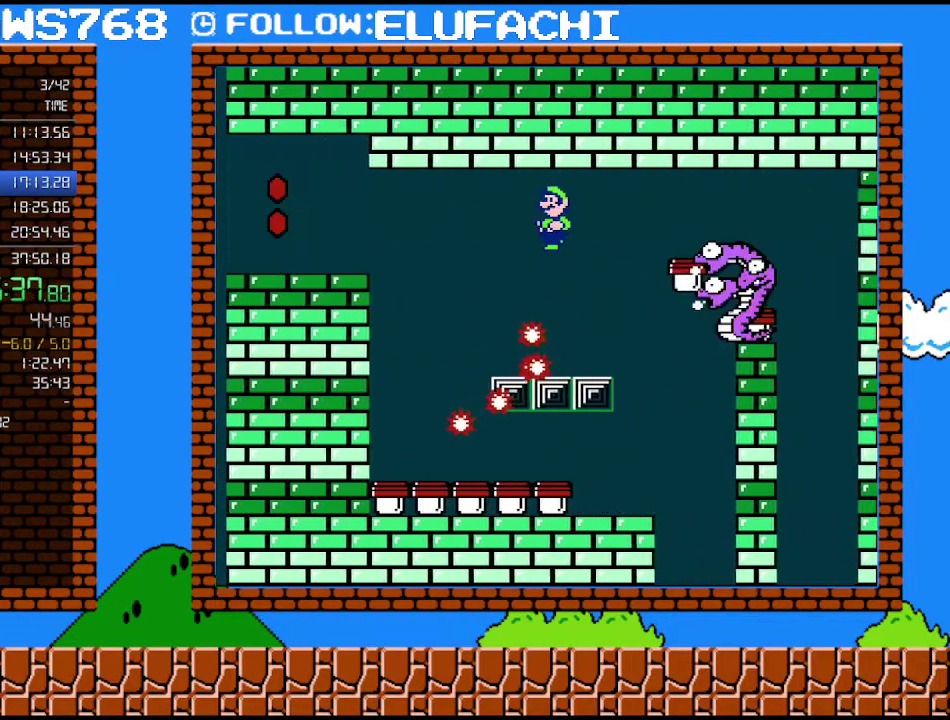
{"buttons": ["B"], "events": [[250, "A", "down"], [417, "DPAD_LEFT", "up"], [467, "A", "up"]]}
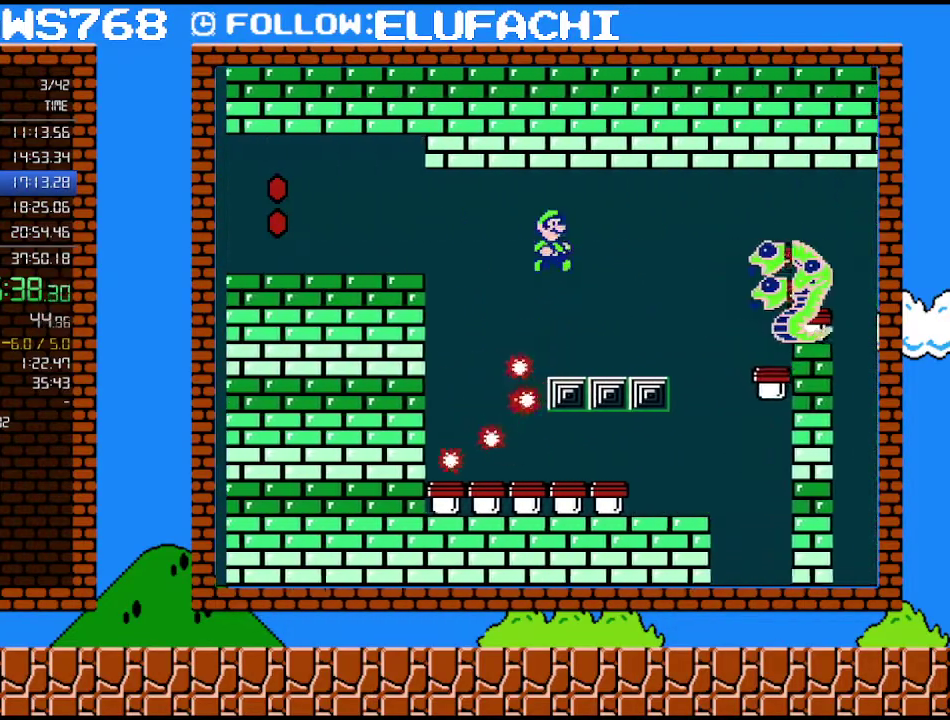
{"buttons": ["B", "DPAD_RIGHT"], "events": [[250, "DPAD_RIGHT", "down"], [450, "DPAD_RIGHT", "up"], [500, "DPAD_RIGHT", "down"]]}
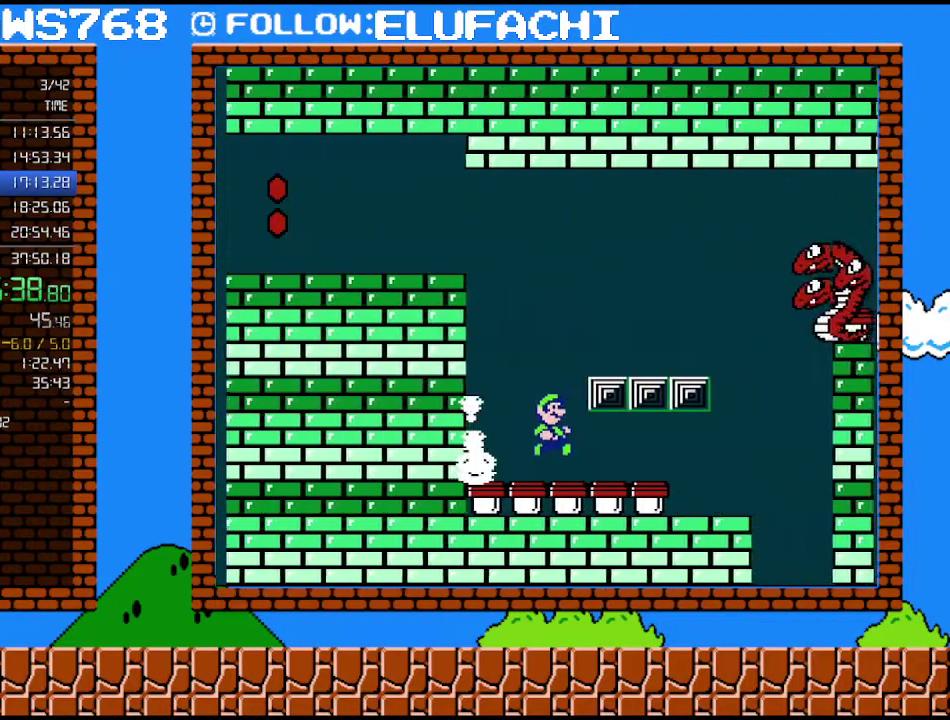
{"buttons": ["B", "DPAD_RIGHT"], "events": [[167, "B", "up"], [217, "B", "down"]]}
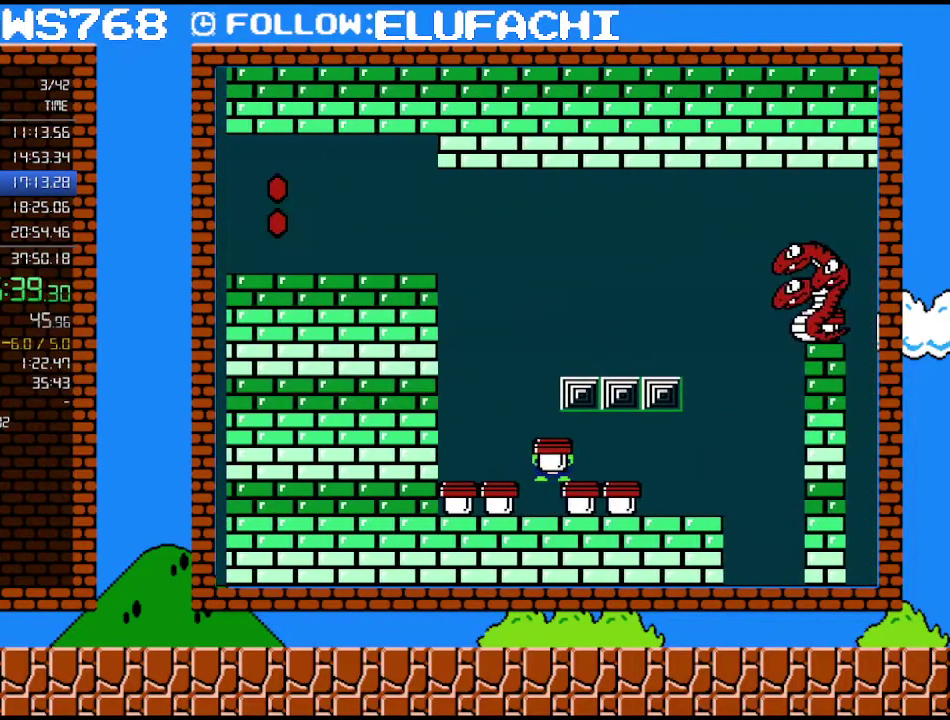
{"buttons": ["A"], "events": [[200, "B", "up"], [217, "DPAD_RIGHT", "up"], [250, "A", "down"], [250, "DPAD_LEFT", "down"], [383, "DPAD_LEFT", "up"]]}
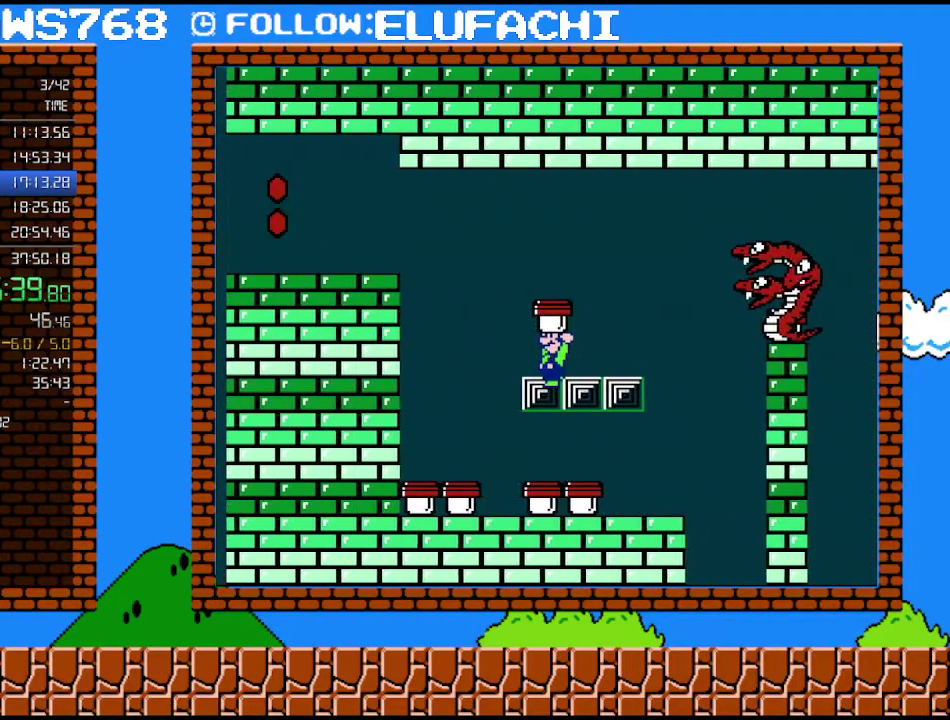
{"buttons": ["A", "DPAD_RIGHT"], "events": [[67, "A", "up"], [250, "DPAD_LEFT", "down"], [417, "DPAD_LEFT", "up"], [450, "DPAD_RIGHT", "down"], [483, "A", "down"]]}
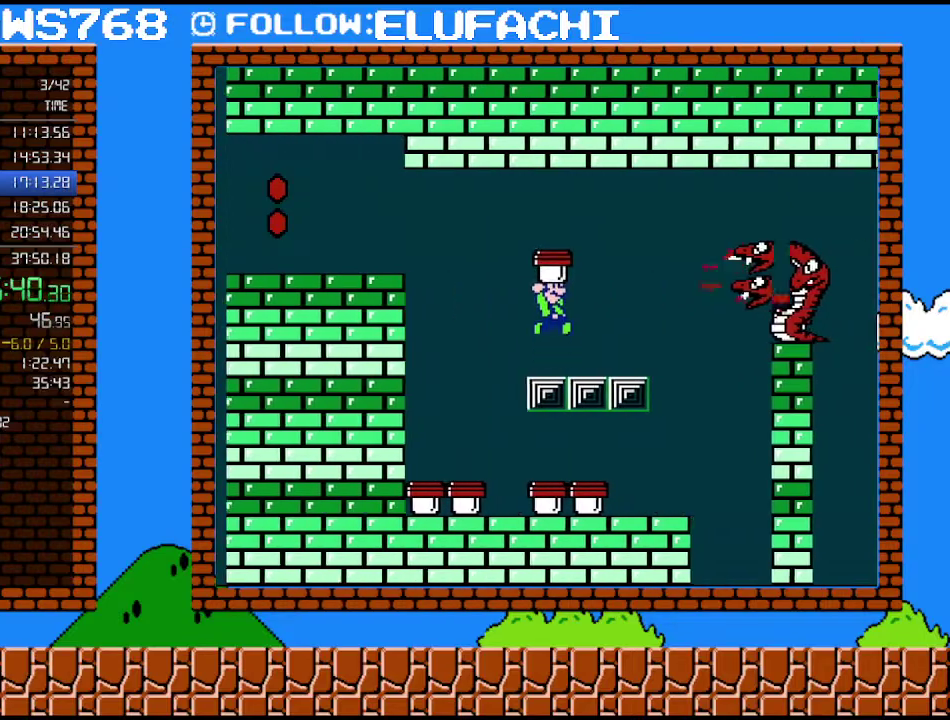
{"buttons": ["A", "B", "DPAD_RIGHT"], "events": [[383, "B", "down"]]}
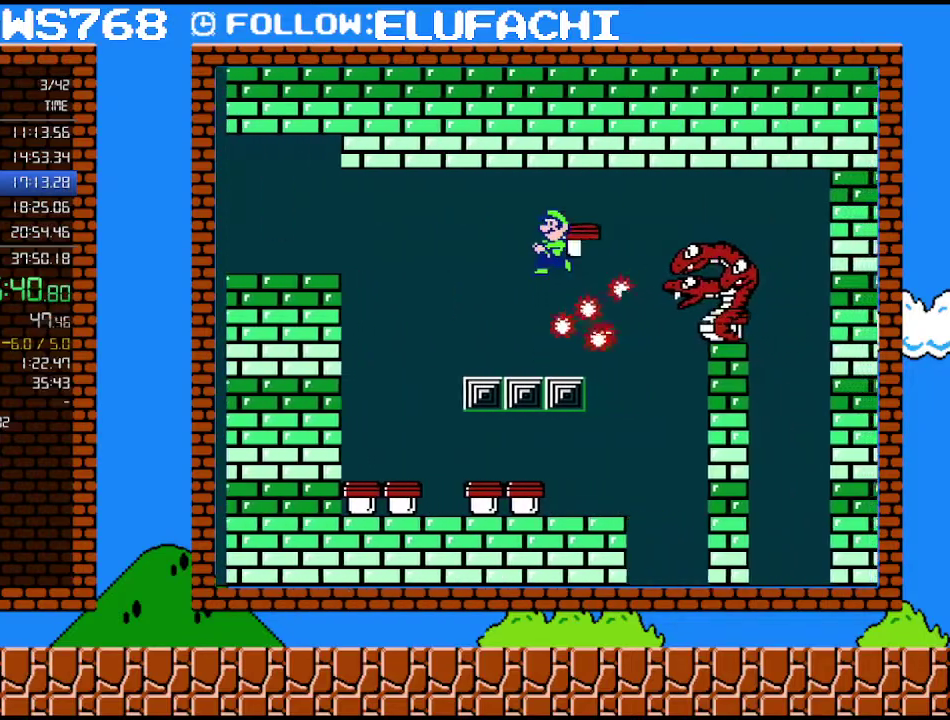
{"buttons": ["DPAD_LEFT"], "events": [[33, "DPAD_RIGHT", "up"], [67, "DPAD_LEFT", "down"], [200, "A", "up"], [217, "B", "up"], [217, "DPAD_LEFT", "up"], [483, "DPAD_LEFT", "down"]]}
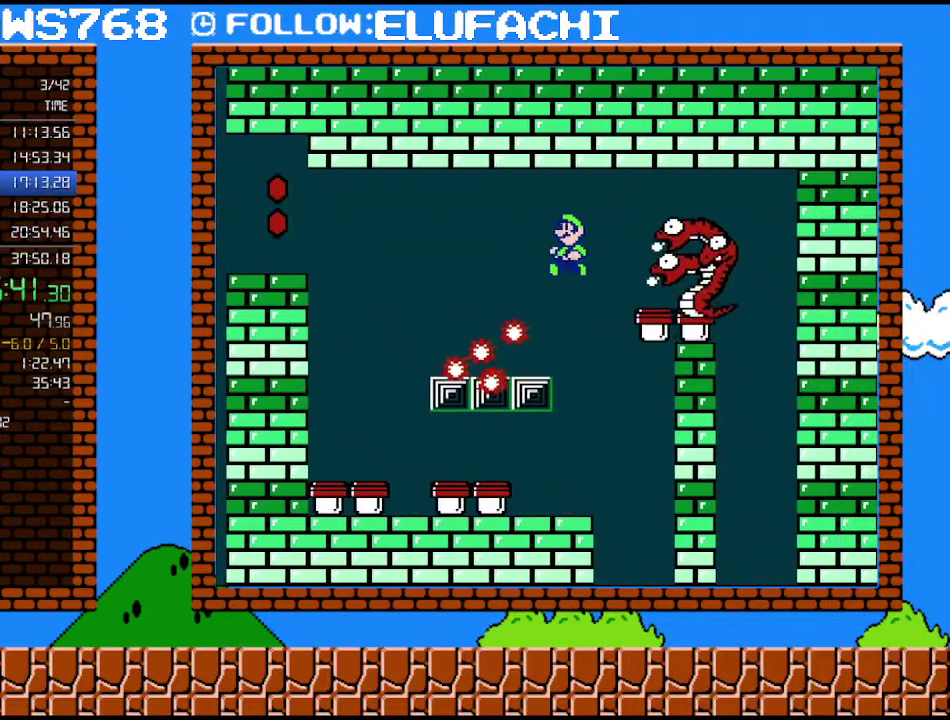
{"buttons": ["DPAD_LEFT"], "events": [[133, "DPAD_LEFT", "up"], [450, "DPAD_LEFT", "down"]]}
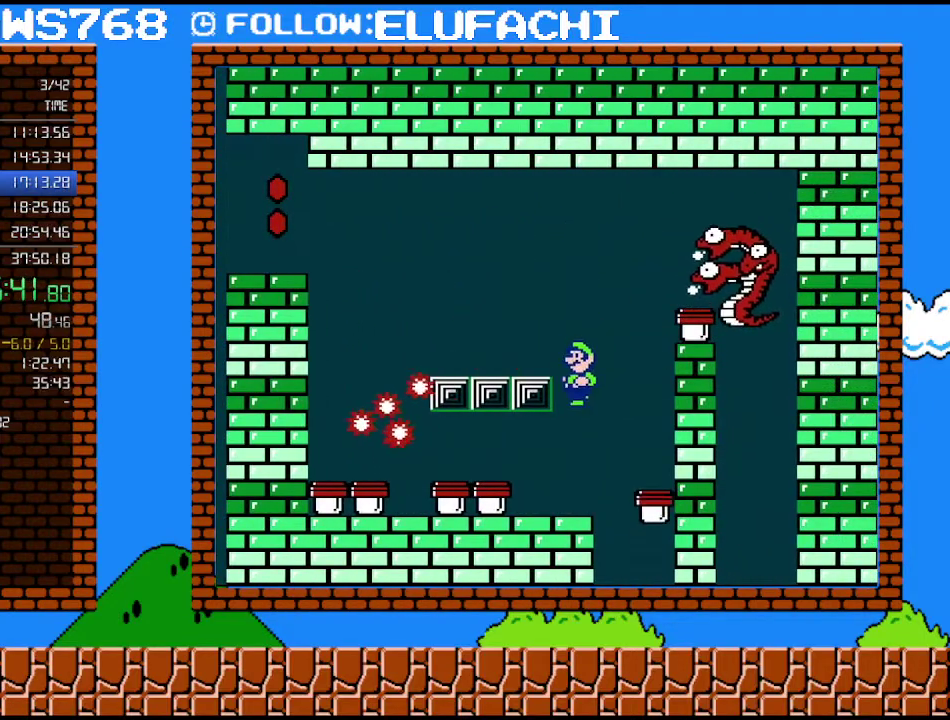
{"buttons": [], "events": [[167, "DPAD_LEFT", "up"], [317, "DPAD_RIGHT", "down"], [383, "DPAD_RIGHT", "up"]]}
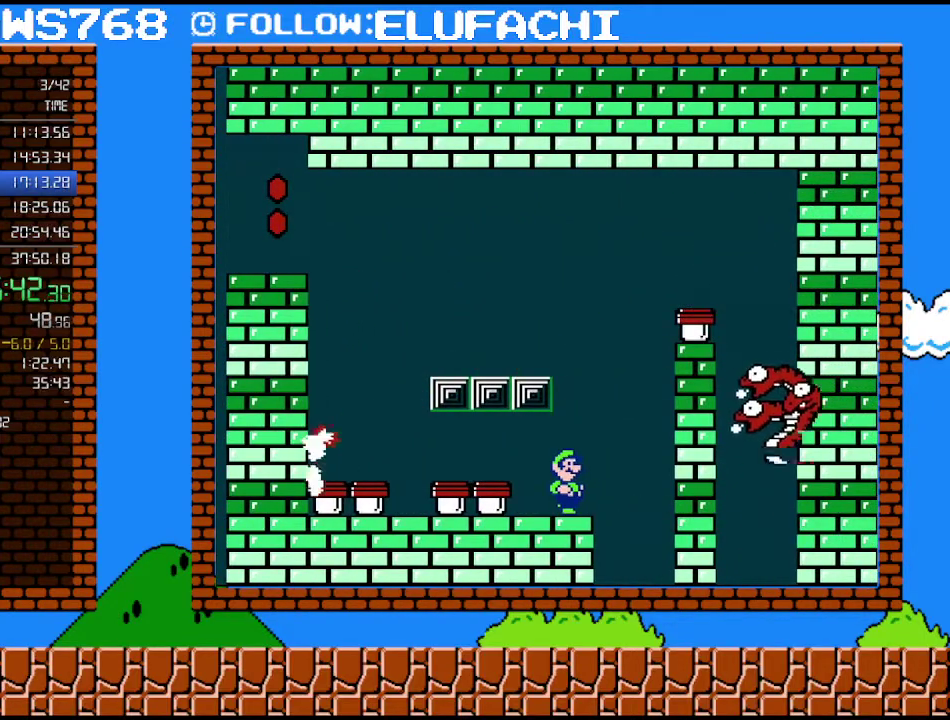
{"buttons": [], "events": []}
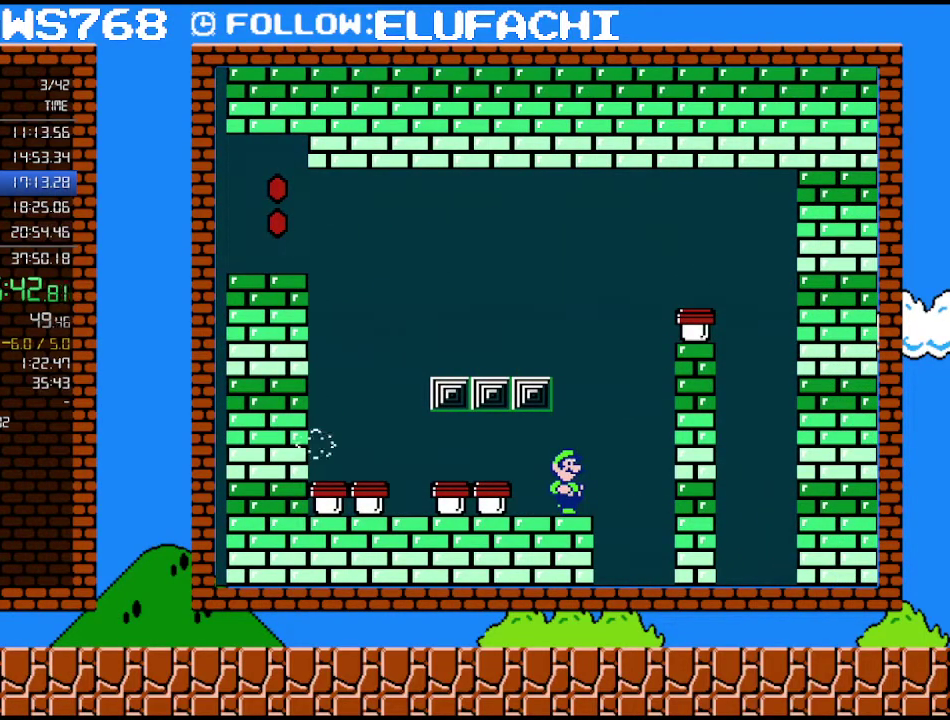
{"buttons": [], "events": []}
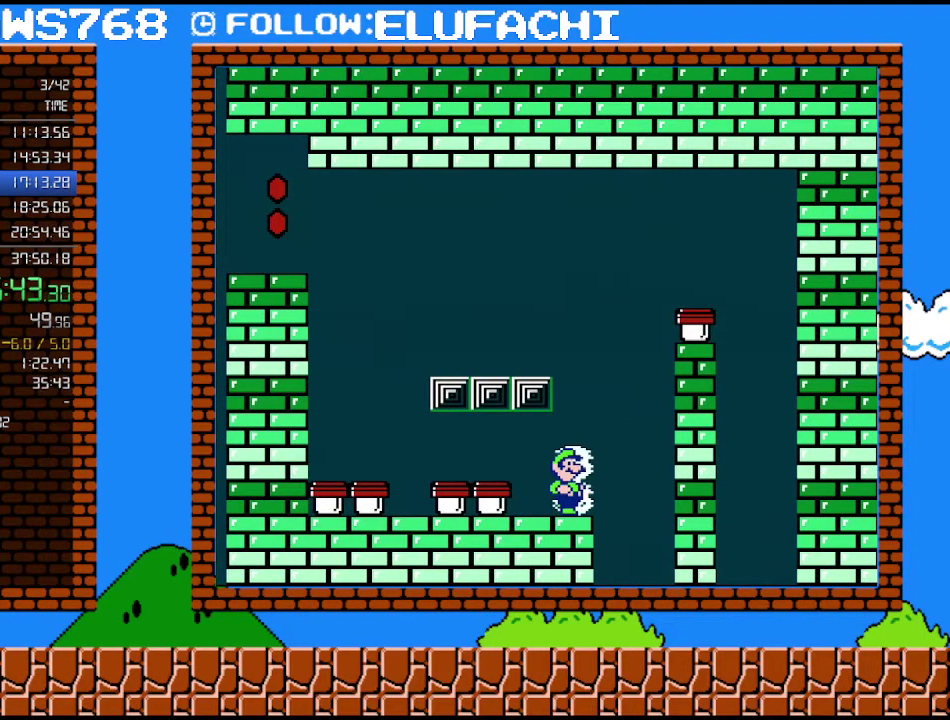
{"buttons": [], "events": []}
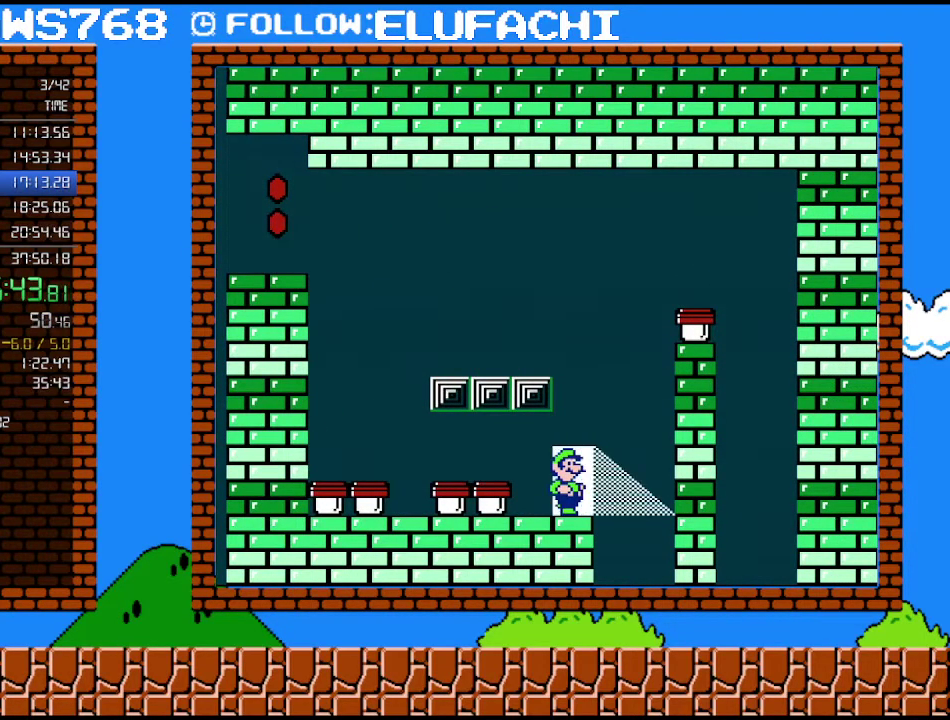
{"buttons": [], "events": []}
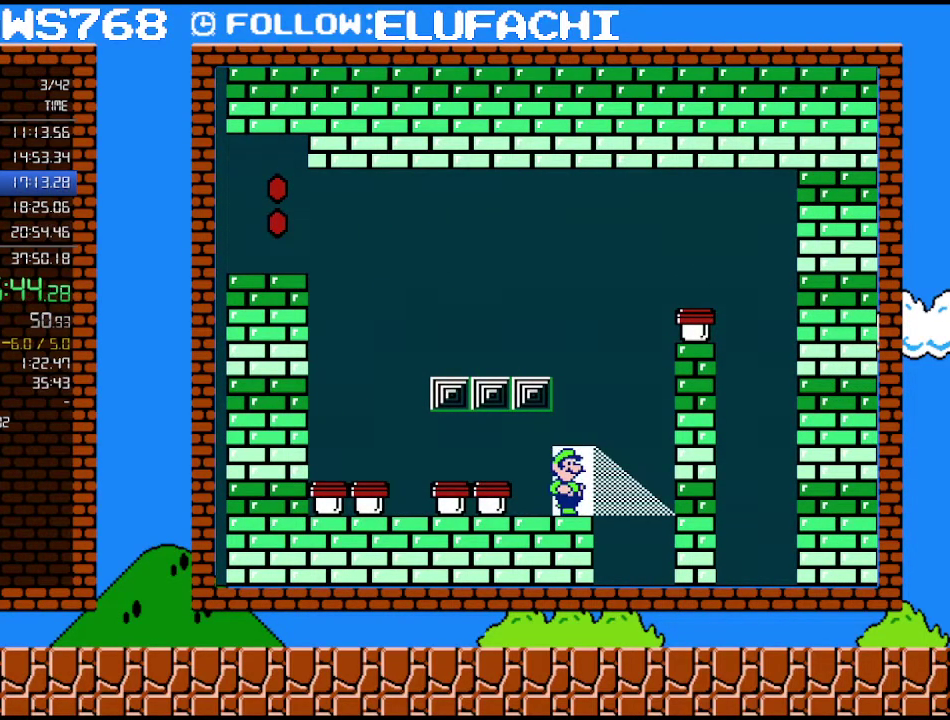
{"buttons": [], "events": []}
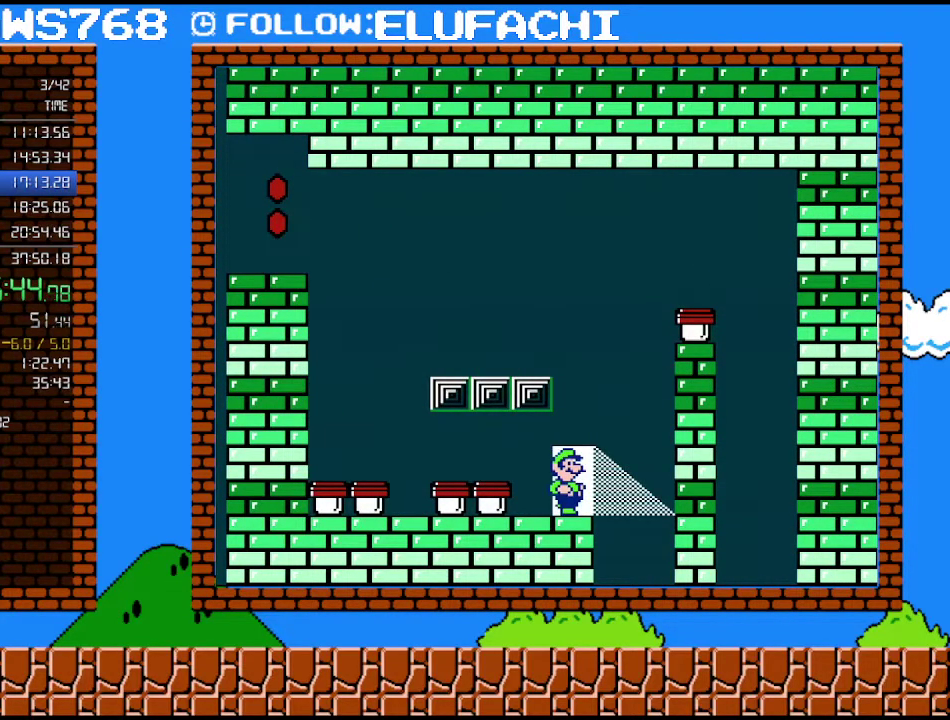
{"buttons": [], "events": []}
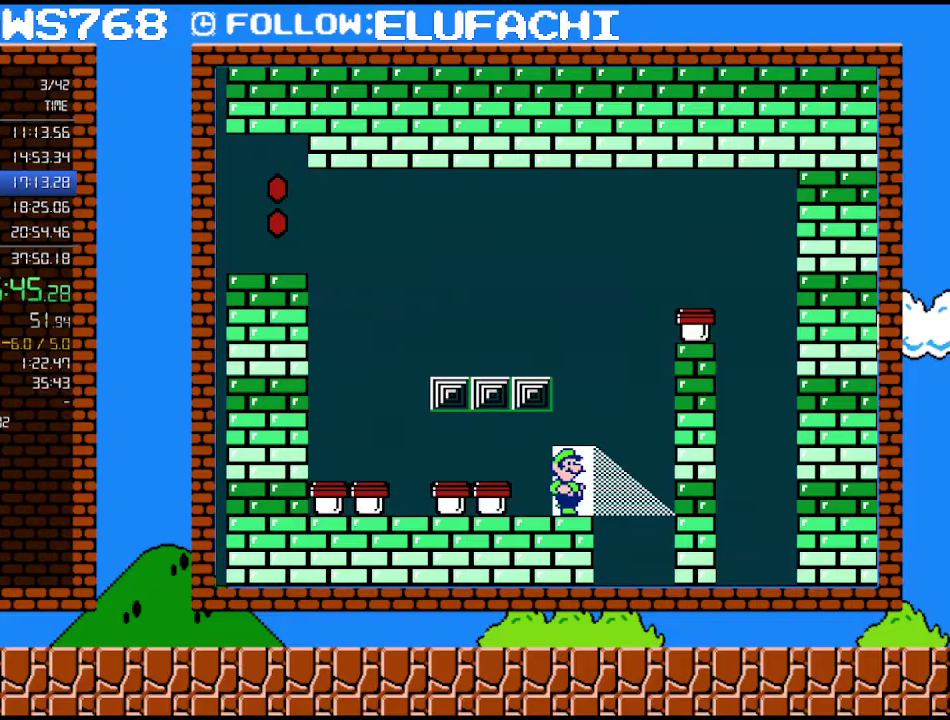
{"buttons": [], "events": []}
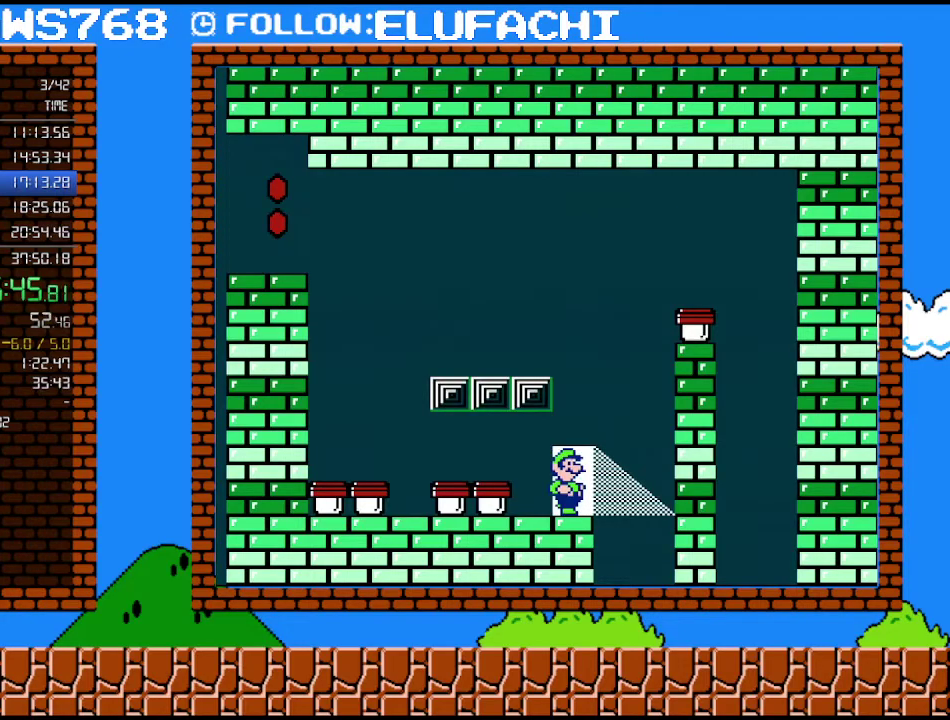
{"buttons": [], "events": []}
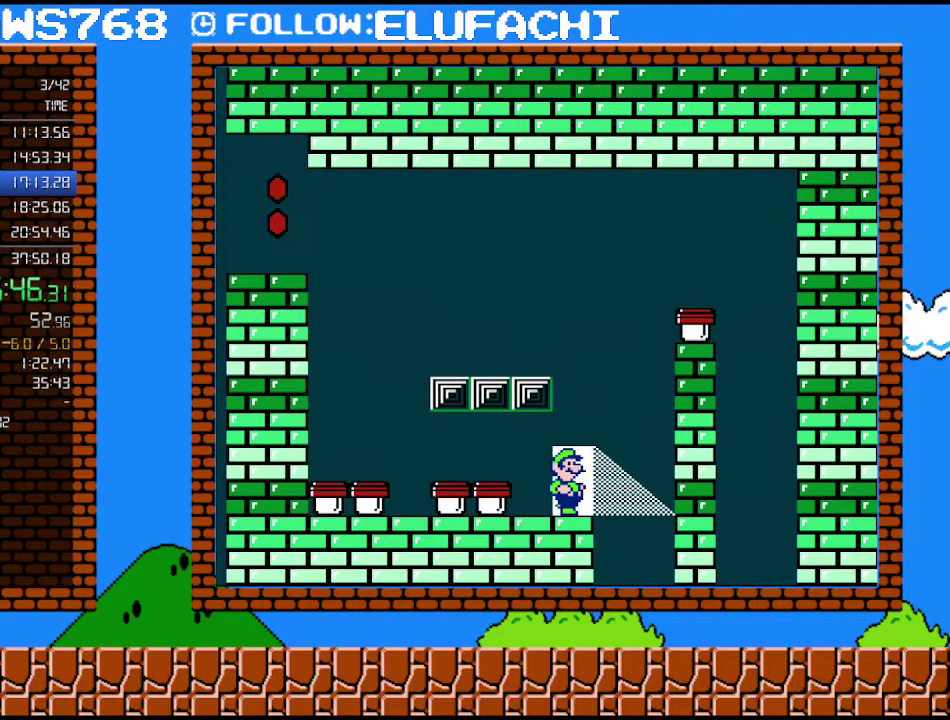
{"buttons": [], "events": []}
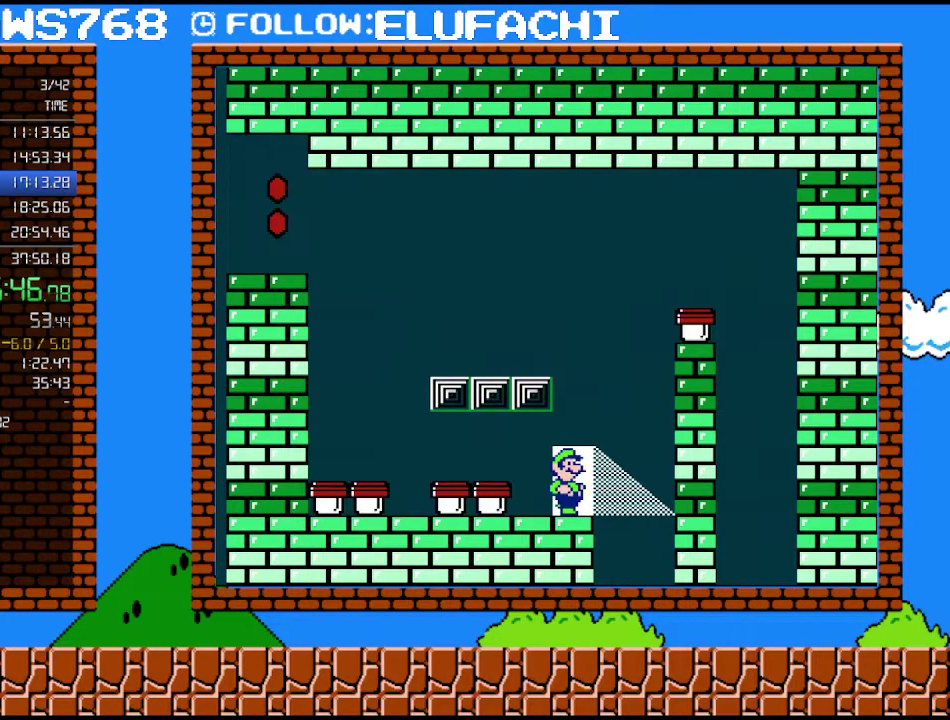
{"buttons": ["DPAD_UP"], "events": [[500, "DPAD_UP", "down"]]}
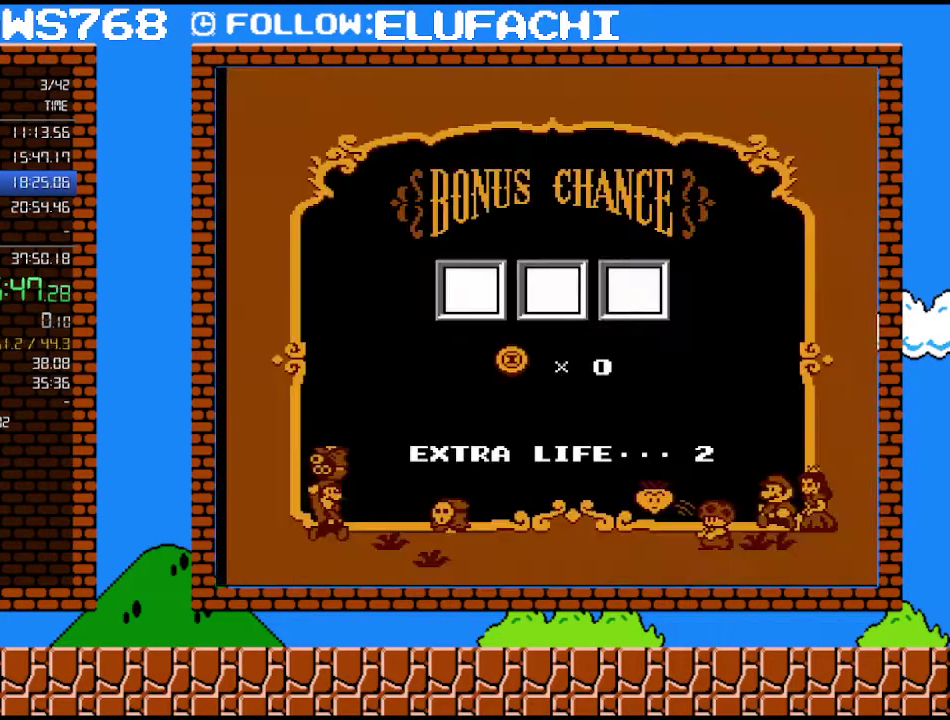
{"buttons": [], "events": [[133, "DPAD_UP", "up"]]}
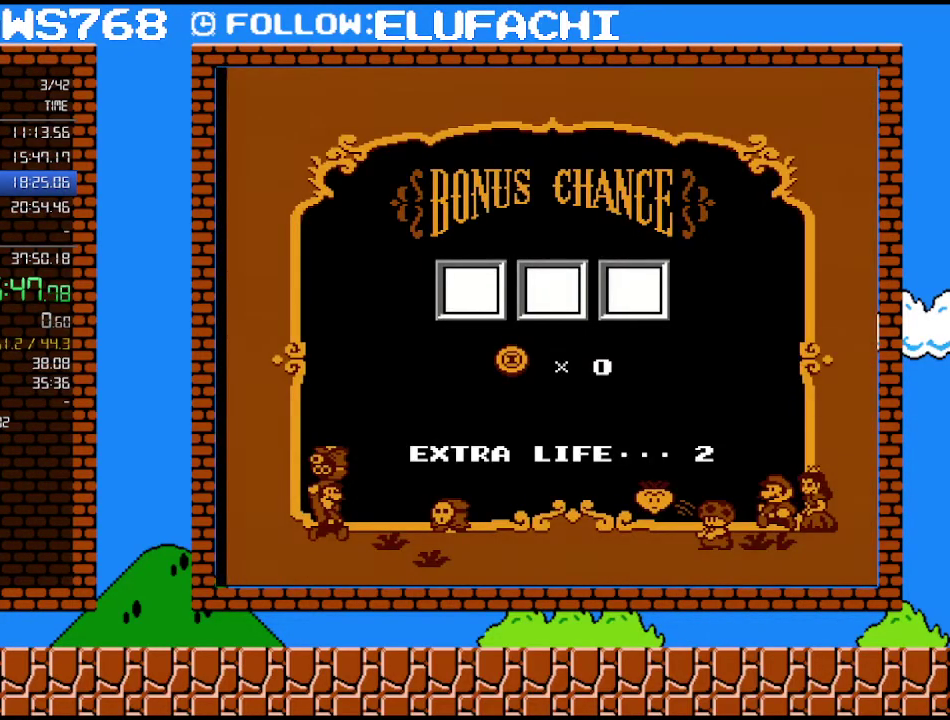
{"buttons": ["A"], "events": [[500, "A", "down"]]}
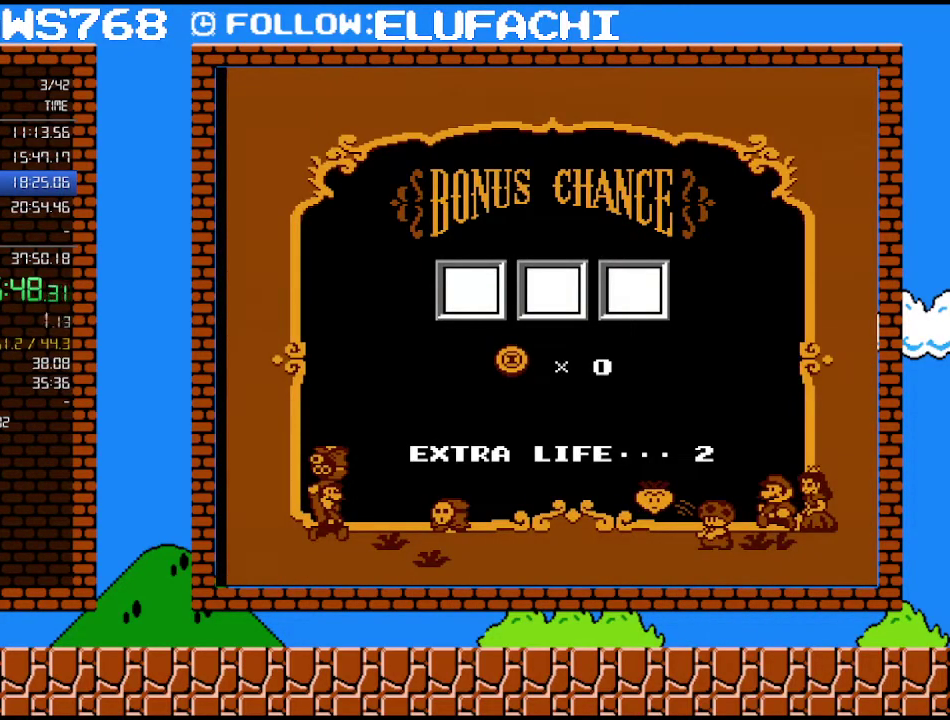
{"buttons": [], "events": [[100, "A", "up"], [200, "A", "down"], [250, "A", "up"], [350, "A", "down"], [450, "A", "up"]]}
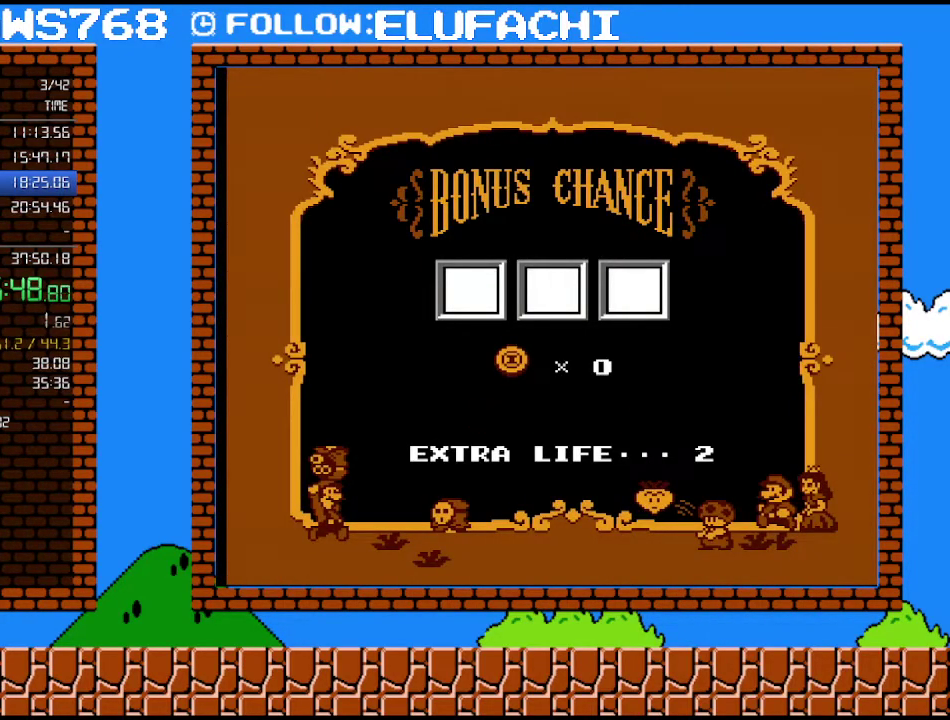
{"buttons": [], "events": [[33, "A", "down"], [133, "A", "up"], [183, "A", "down"], [283, "A", "up"], [383, "A", "down"], [450, "A", "up"]]}
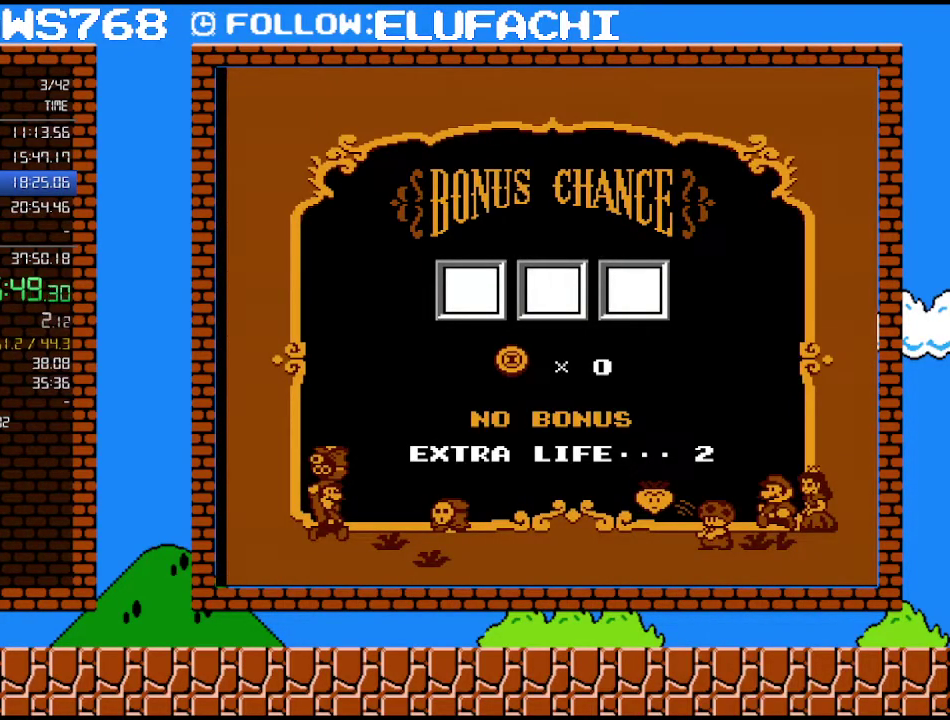
{"buttons": ["A"], "events": [[33, "A", "down"], [133, "A", "up"], [200, "A", "down"], [283, "A", "up"], [350, "A", "down"], [433, "A", "up"], [500, "A", "down"]]}
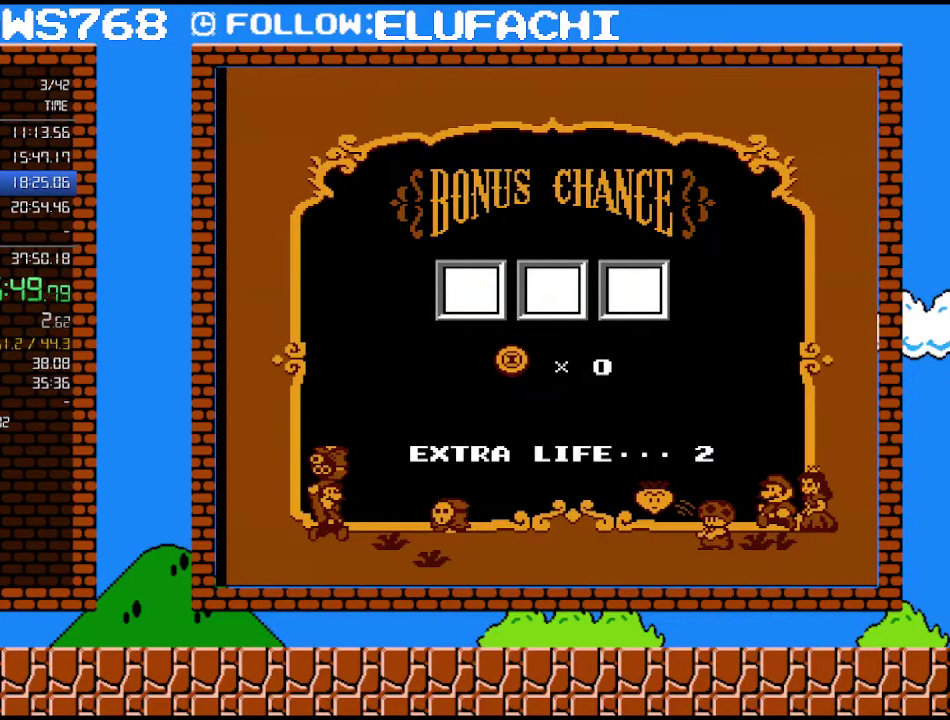
{"buttons": [], "events": [[67, "A", "up"], [167, "A", "down"], [217, "A", "up"], [283, "A", "down"], [383, "A", "up"], [433, "A", "down"], [500, "A", "up"]]}
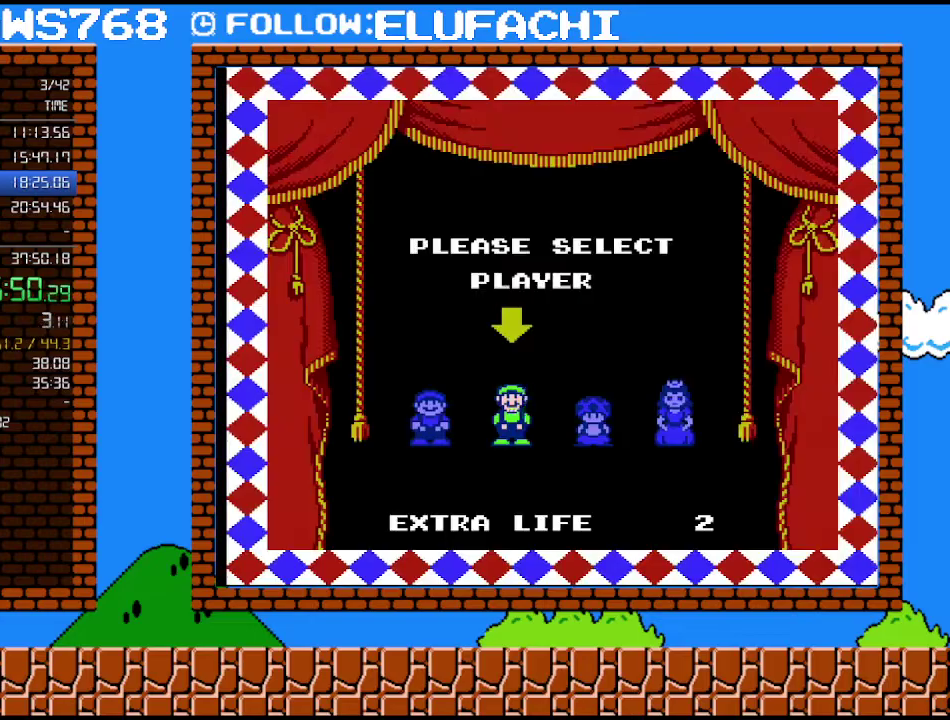
{"buttons": [], "events": [[67, "A", "down"], [133, "A", "up"], [183, "A", "down"], [283, "A", "up"]]}
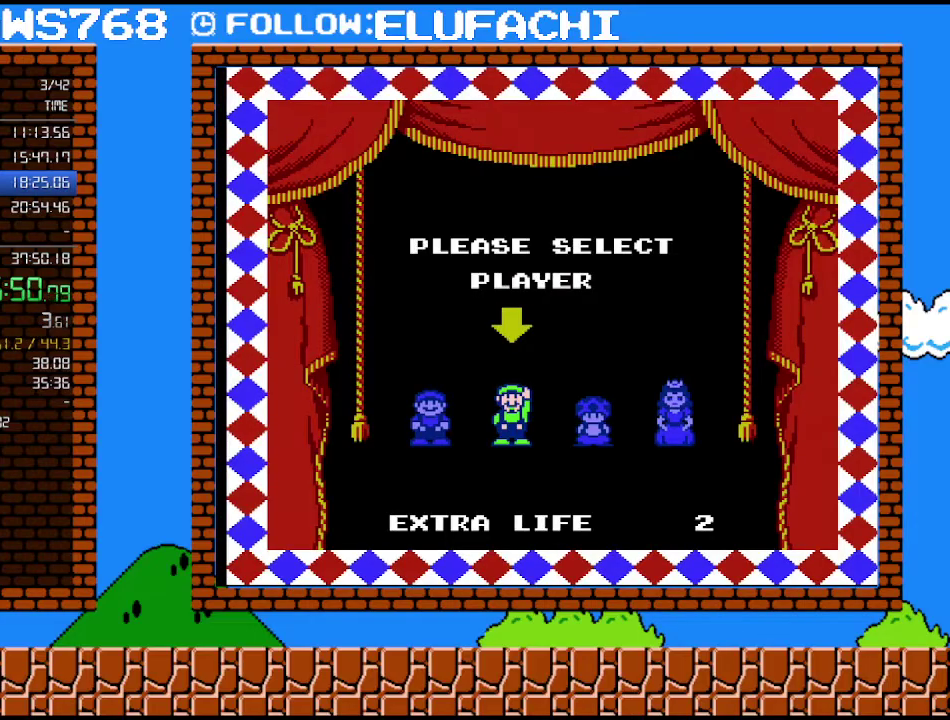
{"buttons": [], "events": []}
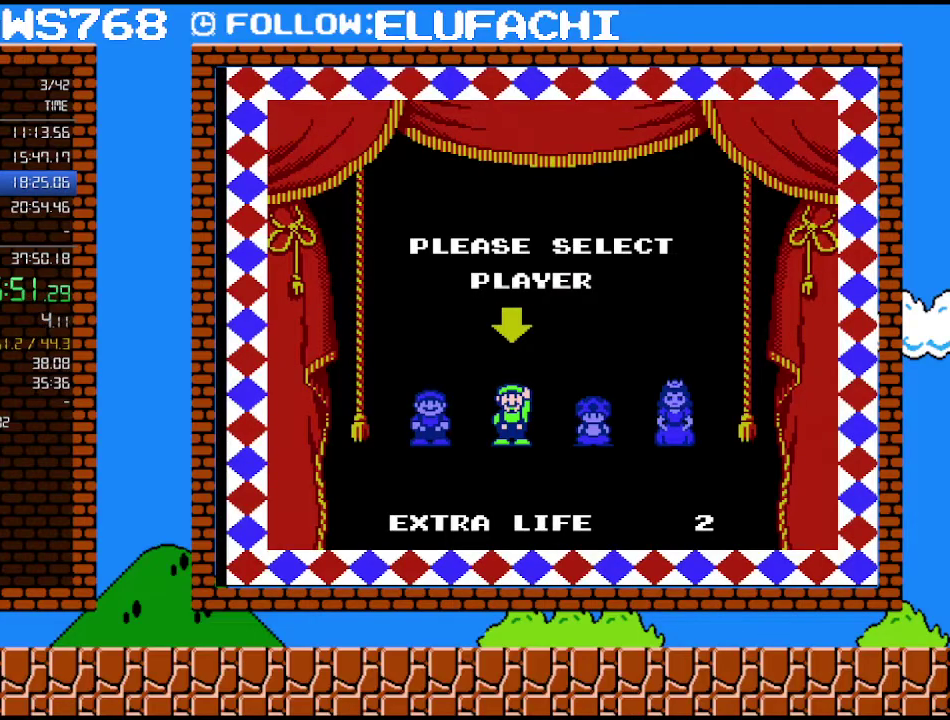
{"buttons": [], "events": []}